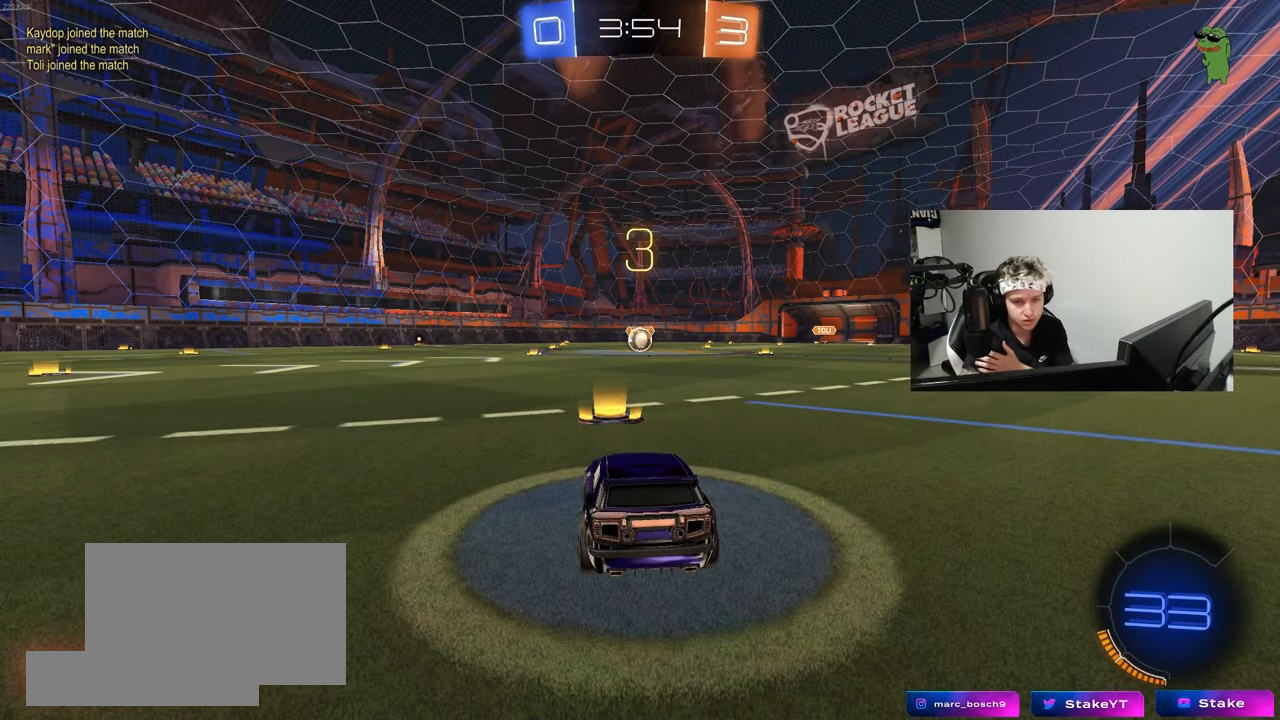
Gameplay with keyboard and mouse; each line is a JSON object with the keys and mouse buttons held at the frame after it. "events" lists presses ("down") and releases ("up") of "1", "2", "3", "4", "5", "a", "alt", "c", "caps_lock", "ctrl", "d", "e", "f", "g", "q", "r", "s", "shift", "space", "t", "tab", "v", "w", "x", "z", "mouse_left", "mouse_wheel" and "mouse_right" between this image and that frame as [ms after this image, input, new state], when the widget could be followed in between. "mouse_left", "mouse_wheel", "mouse_right" = the "left", "wheel", "right" buttons of the "mouse" list. No other keys are recorded. "wheel" means that the mouse wheel is clicked or scrolled. "mouse_move" is the direction in which the mouse moves at that frame (one of eight, or "still"), when it could be read.
{"keys": [], "mouse": [], "mouse_move": "still", "events": []}
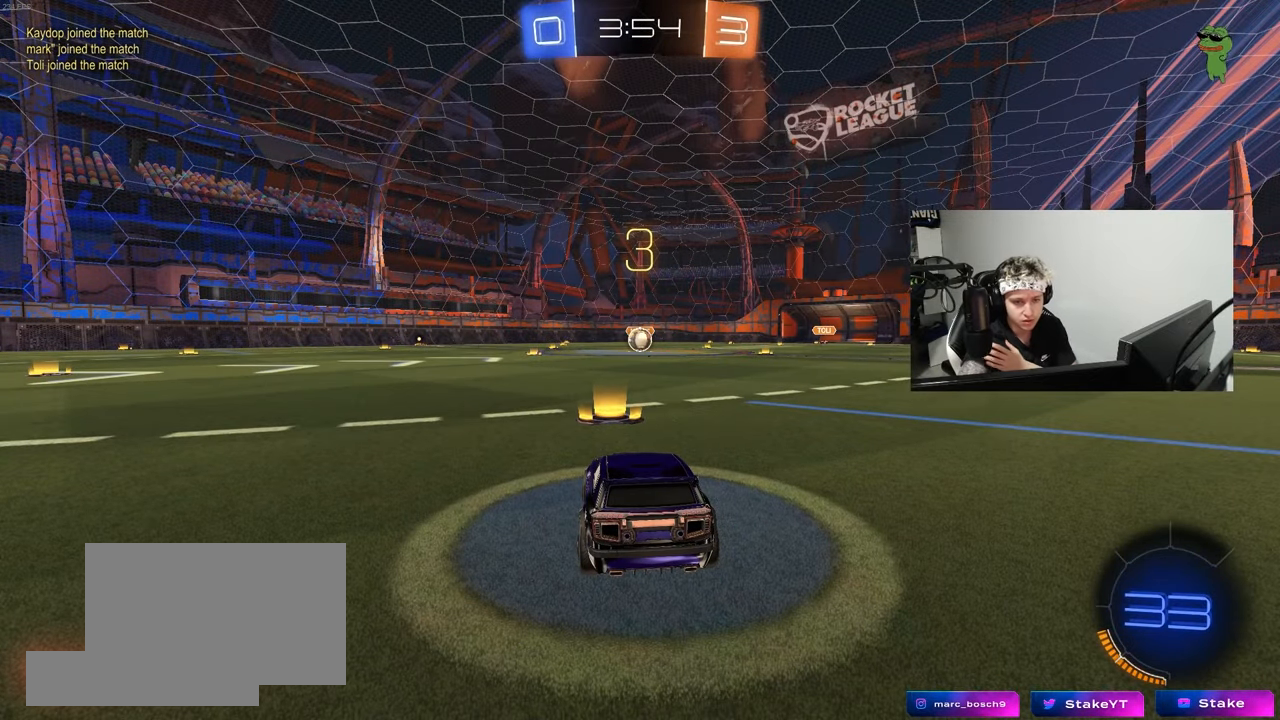
{"keys": [], "mouse": [], "mouse_move": "up-left", "events": [[283, "mouse_left", "down"], [433, "mouse_left", "up"]]}
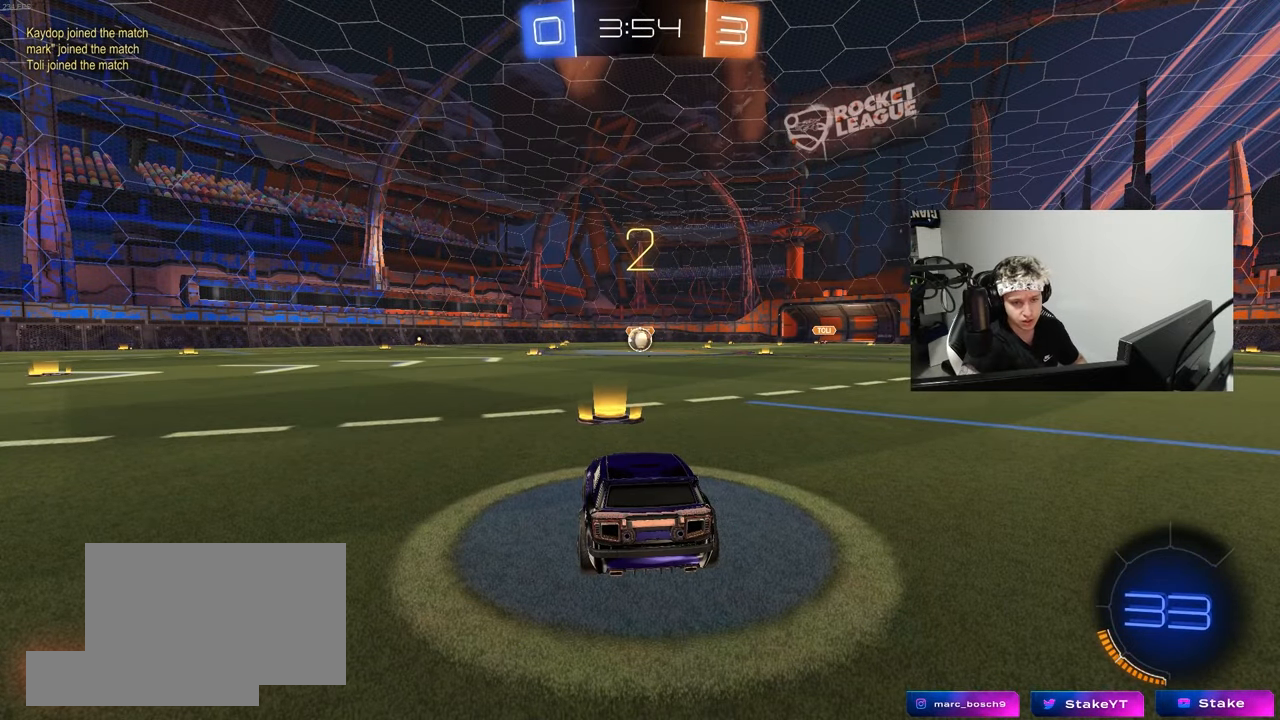
{"keys": ["space", "w"], "mouse": ["left"], "mouse_move": "still", "events": [[17, "mouse_left", "down"], [400, "w", "down"], [450, "space", "down"]]}
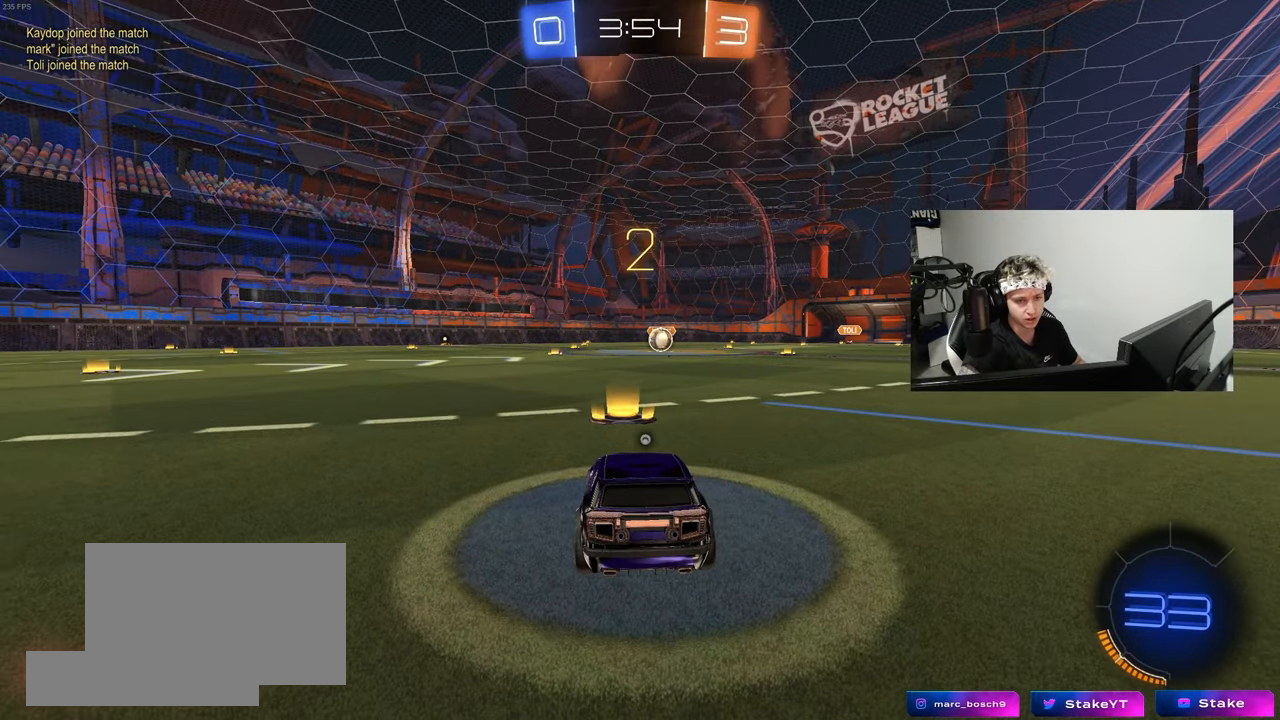
{"keys": ["w"], "mouse": ["left"], "mouse_move": "left", "events": [[133, "space", "up"], [217, "space", "down"], [417, "space", "up"]]}
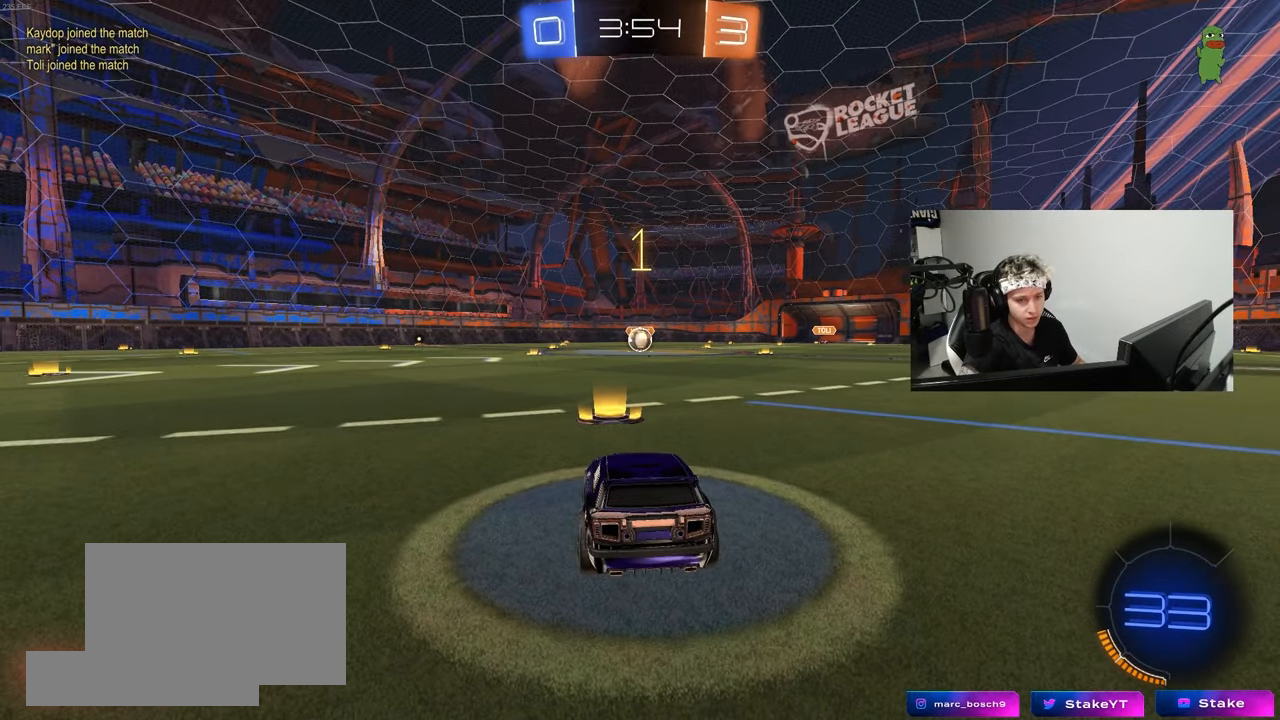
{"keys": ["w"], "mouse": ["left"], "mouse_move": "left", "events": []}
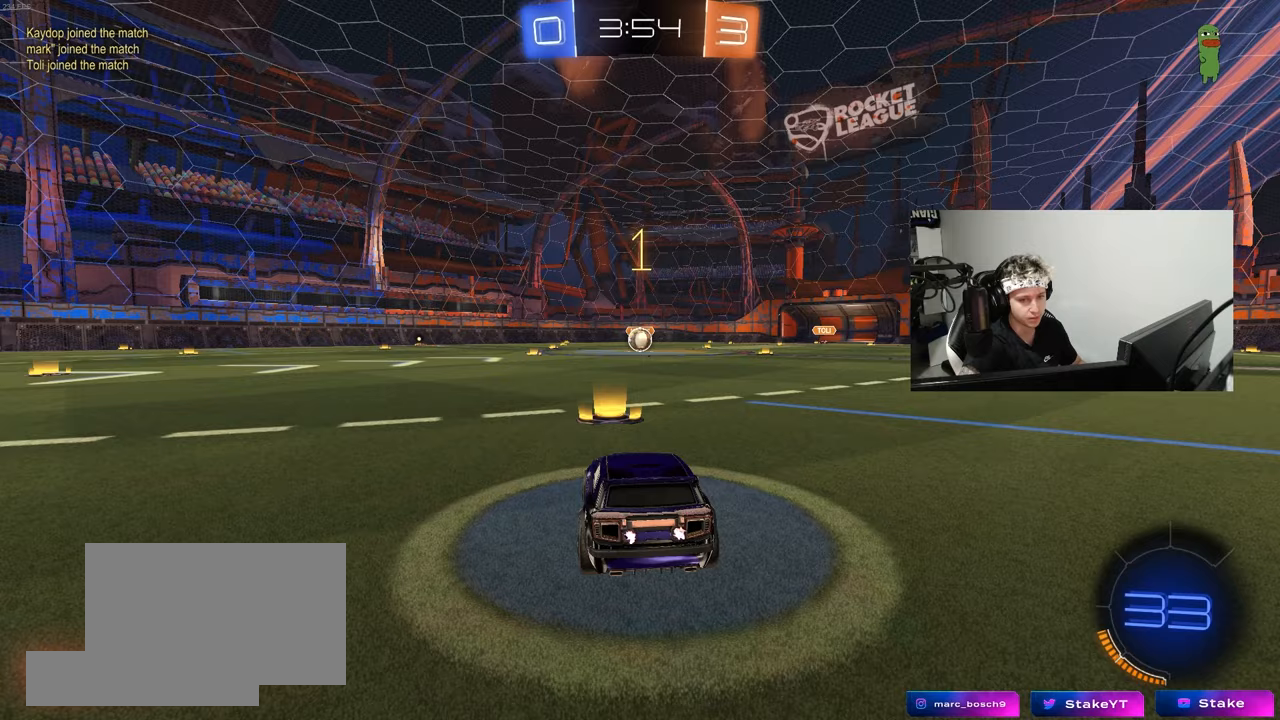
{"keys": ["d", "w"], "mouse": ["left", "right"], "mouse_move": "still", "events": [[433, "d", "down"], [483, "mouse_right", "down"]]}
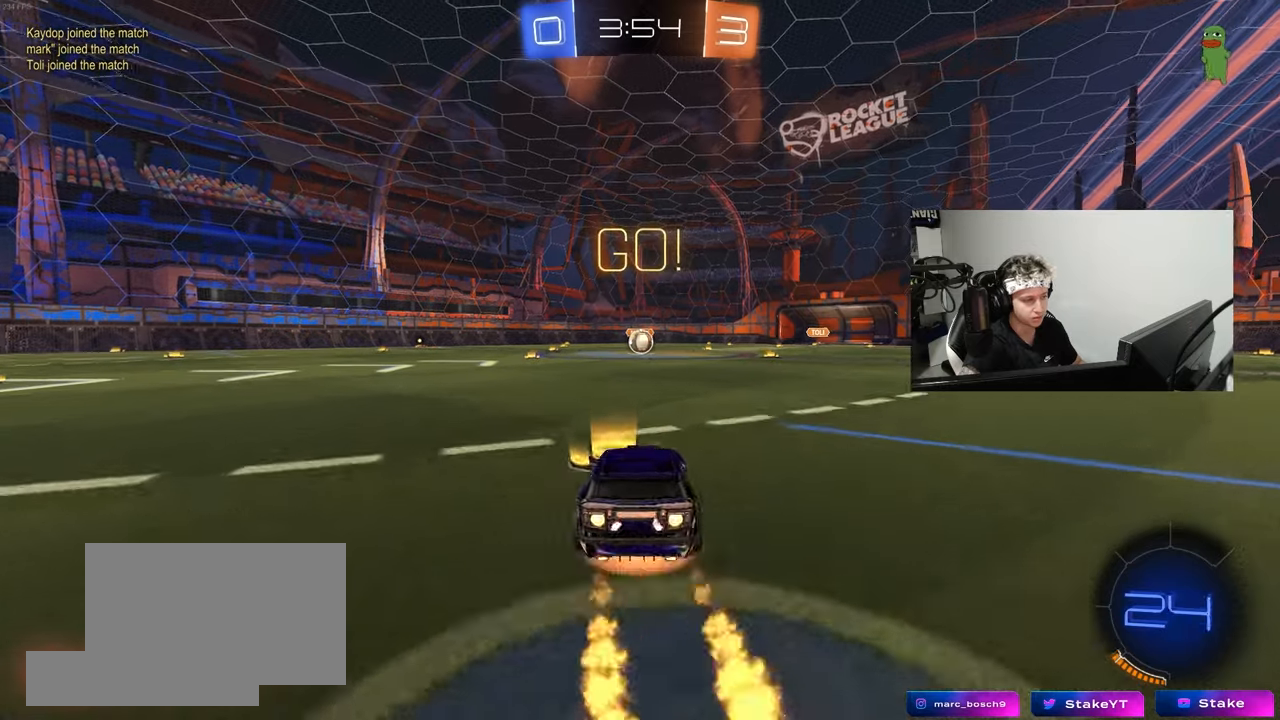
{"keys": ["a", "s", "shift"], "mouse": ["left"], "mouse_move": "still", "events": [[83, "a", "down"], [83, "d", "up"], [83, "mouse_right", "up"], [83, "shift", "down"], [133, "mouse_right", "down"], [183, "s", "down"], [183, "w", "up"], [217, "mouse_right", "up"]]}
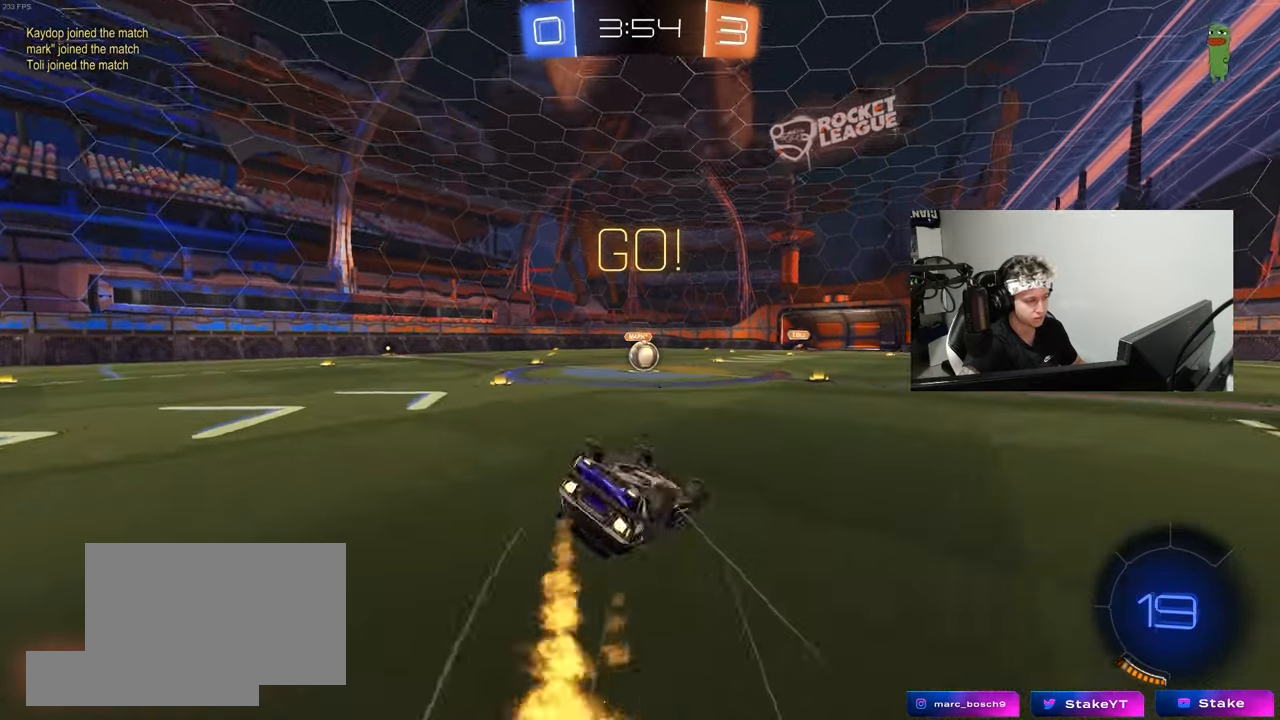
{"keys": [], "mouse": ["left"], "mouse_move": "still", "events": [[100, "s", "up"], [200, "s", "down"], [433, "shift", "up"], [467, "a", "up"], [467, "s", "up"]]}
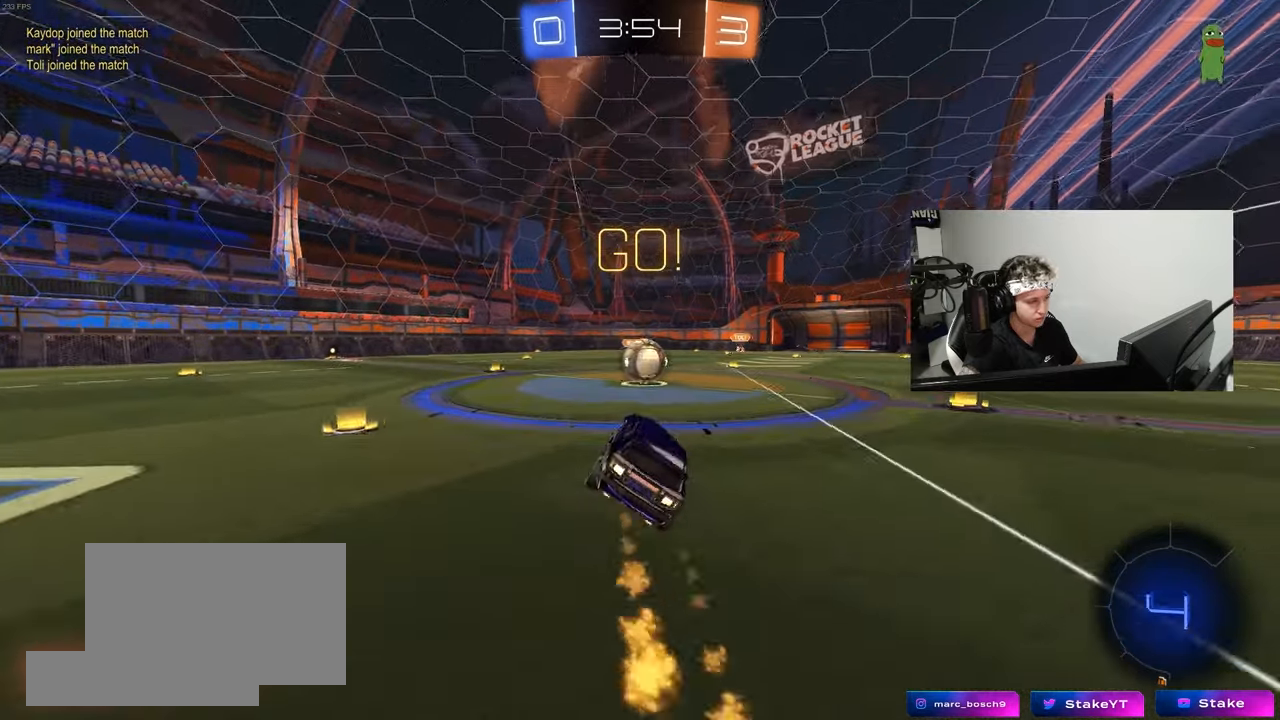
{"keys": ["a", "shift", "w"], "mouse": [], "mouse_move": "still", "events": [[17, "mouse_left", "up"], [250, "d", "down"], [350, "mouse_right", "down"], [400, "d", "up"], [433, "a", "down"], [433, "shift", "down"], [433, "w", "down"], [483, "mouse_right", "up"]]}
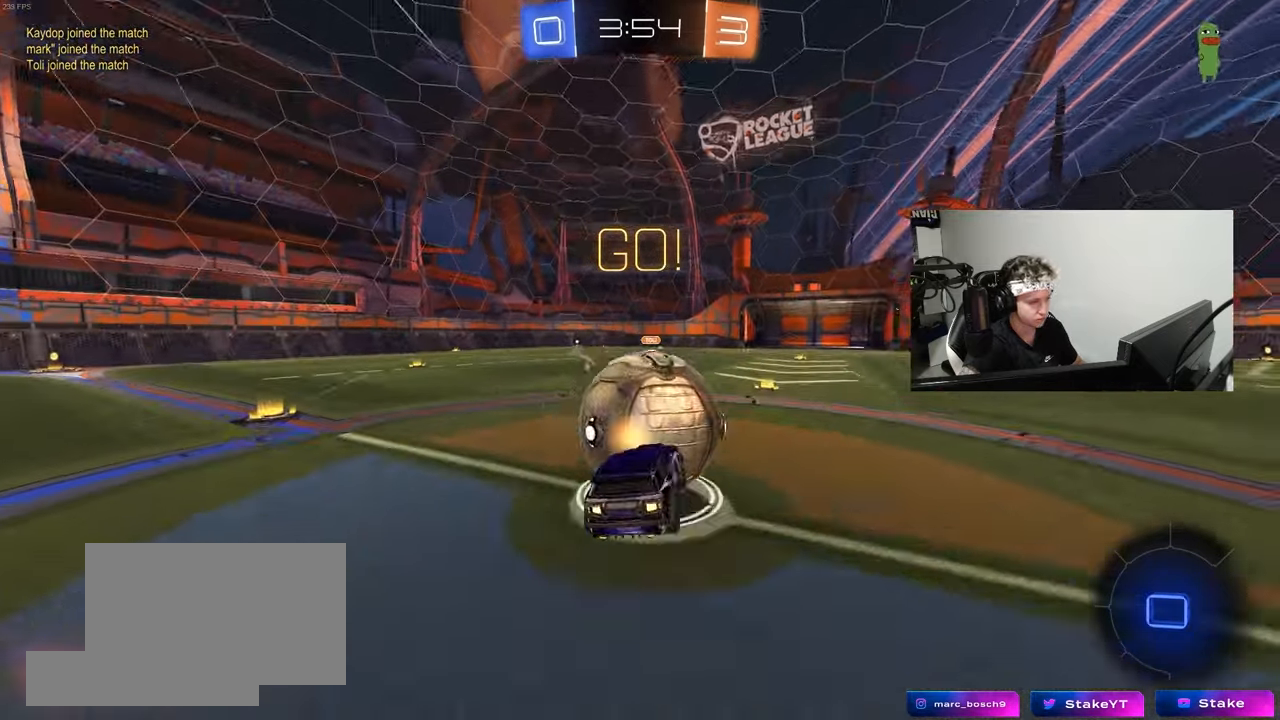
{"keys": ["a", "s", "shift"], "mouse": [], "mouse_move": "still", "events": [[33, "mouse_right", "down"], [83, "s", "down"], [83, "w", "up"], [267, "mouse_right", "up"]]}
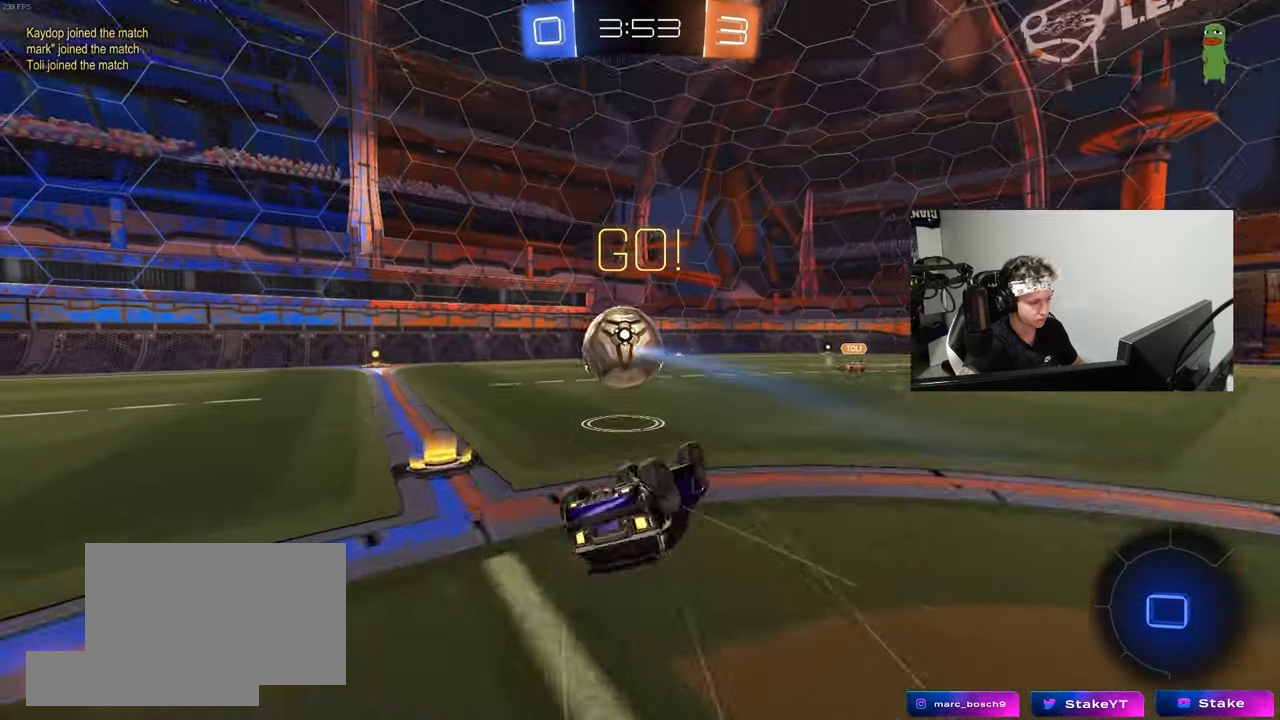
{"keys": [], "mouse": [], "mouse_move": "still", "events": [[50, "s", "up"], [100, "s", "down"], [283, "shift", "up"], [333, "a", "up"], [333, "s", "up"]]}
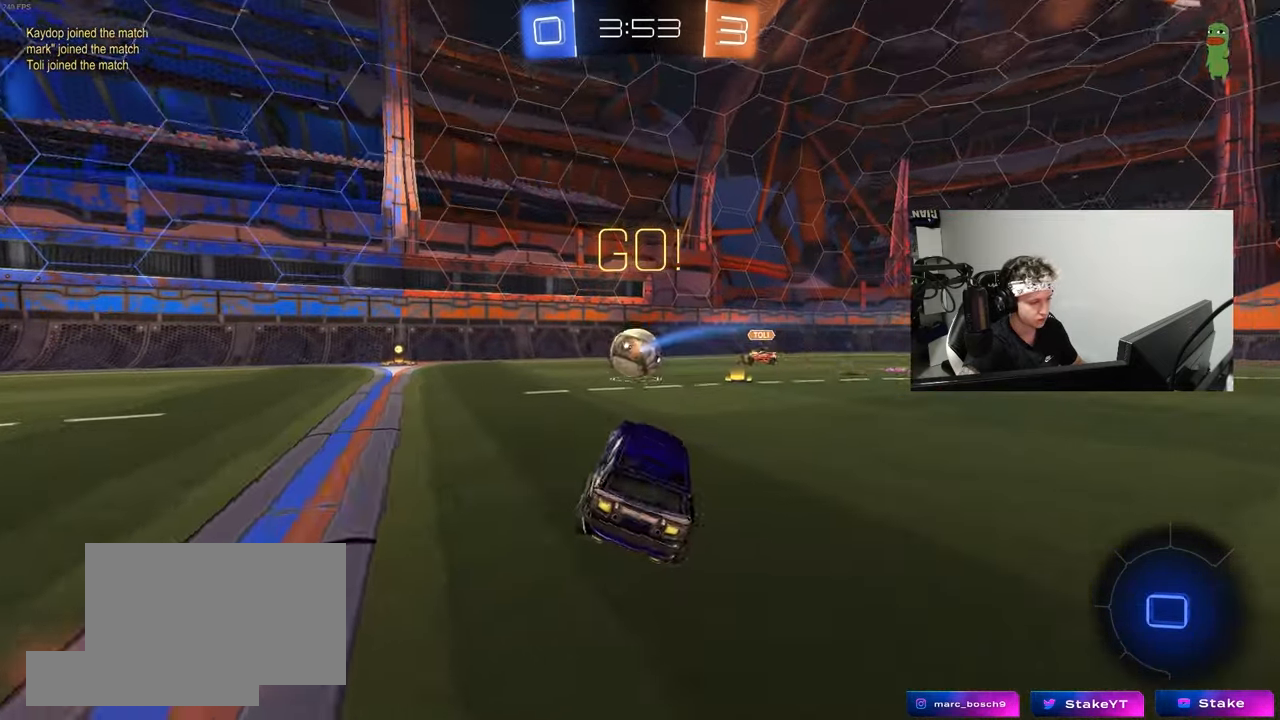
{"keys": ["a", "w"], "mouse": [], "mouse_move": "still", "events": [[17, "w", "down"], [67, "a", "down"], [300, "a", "up"], [450, "a", "down"]]}
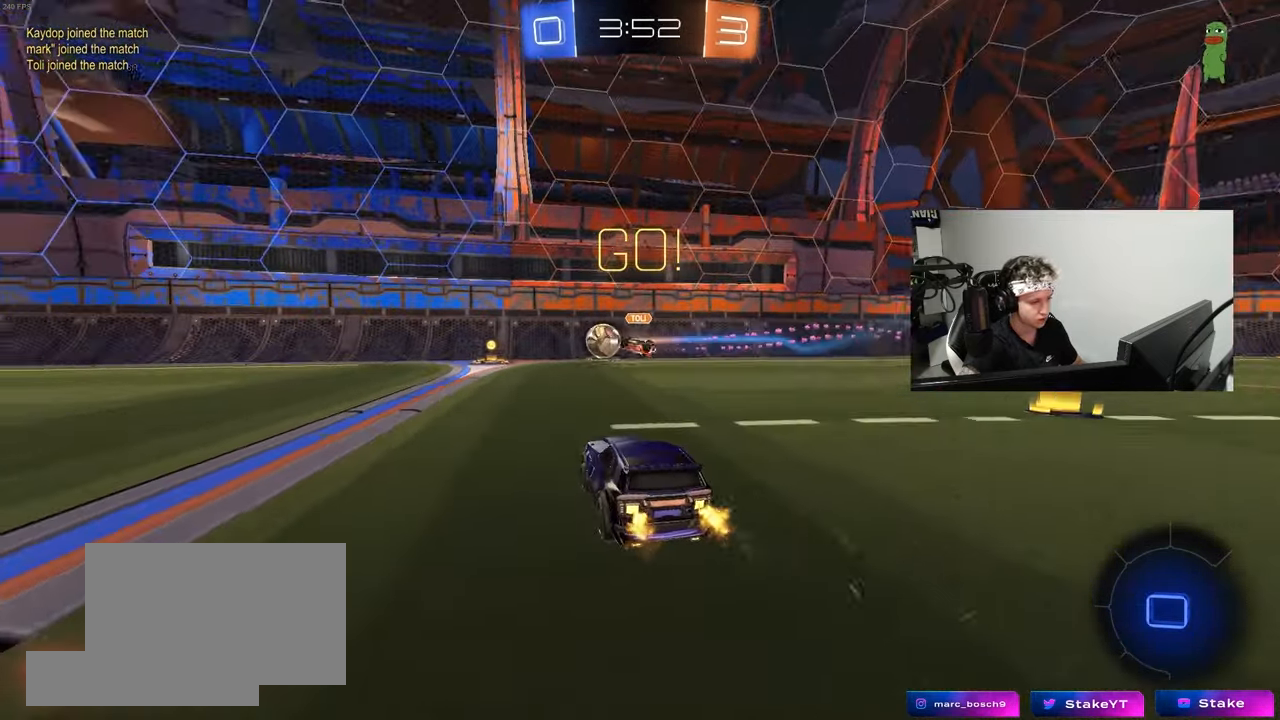
{"keys": ["space", "w"], "mouse": [], "mouse_move": "still", "events": [[33, "a", "up"], [500, "space", "down"]]}
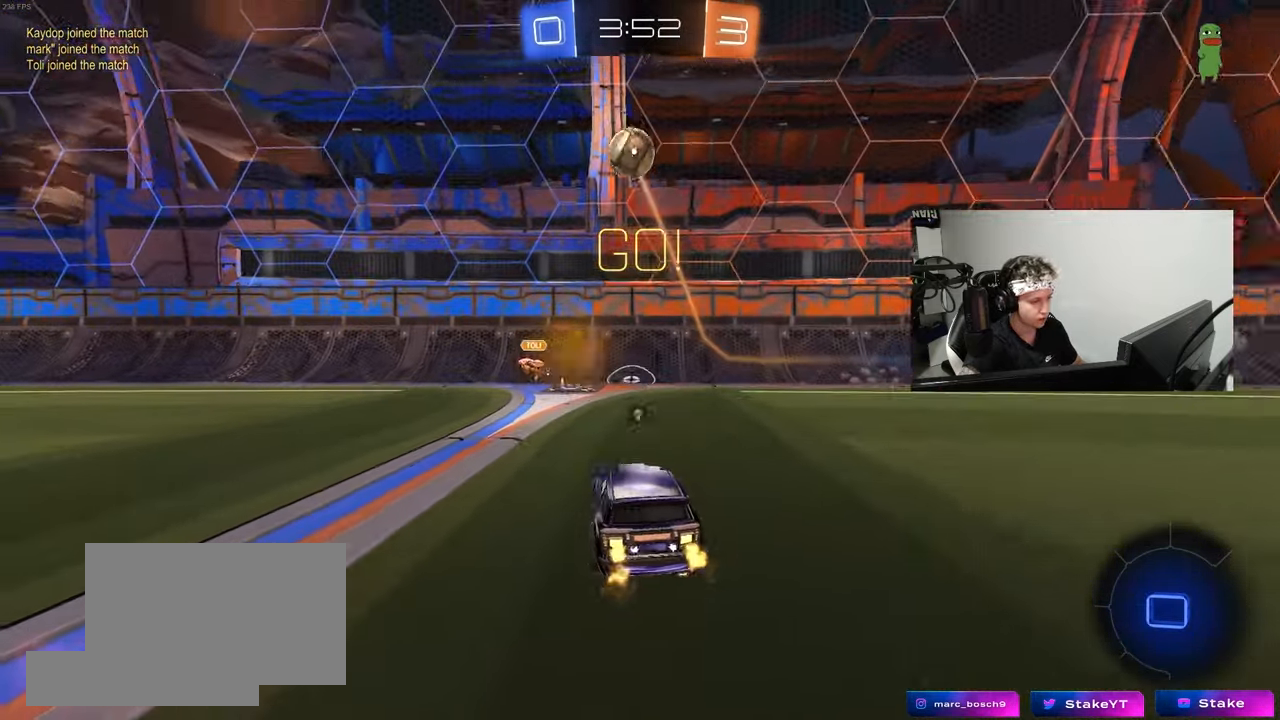
{"keys": ["a", "w"], "mouse": [], "mouse_move": "still", "events": [[50, "a", "down"], [150, "shift", "down"], [150, "space", "up"], [233, "shift", "up"]]}
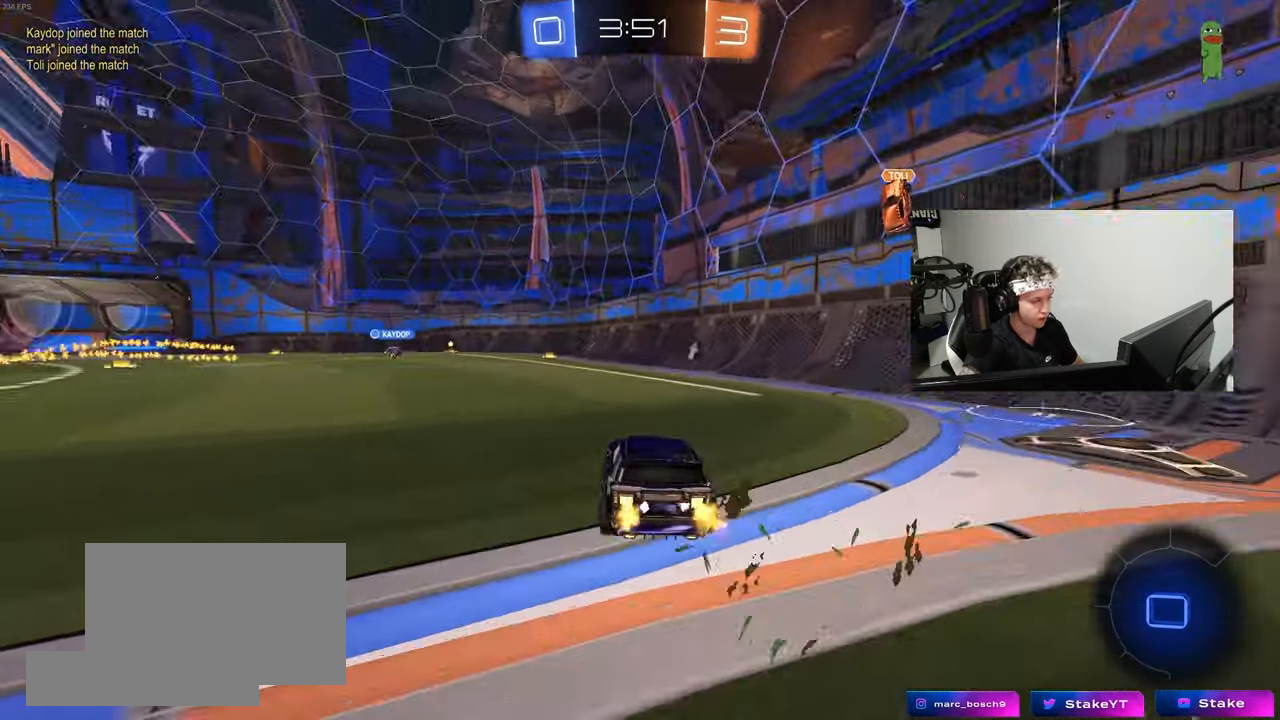
{"keys": ["a", "s", "shift"], "mouse": [], "mouse_move": "still", "events": [[17, "a", "up"], [117, "d", "down"], [200, "mouse_right", "down"], [250, "a", "down"], [250, "d", "up"], [250, "shift", "down"], [300, "mouse_right", "up"], [350, "mouse_right", "down"], [400, "s", "down"], [400, "w", "up"], [483, "mouse_right", "up"]]}
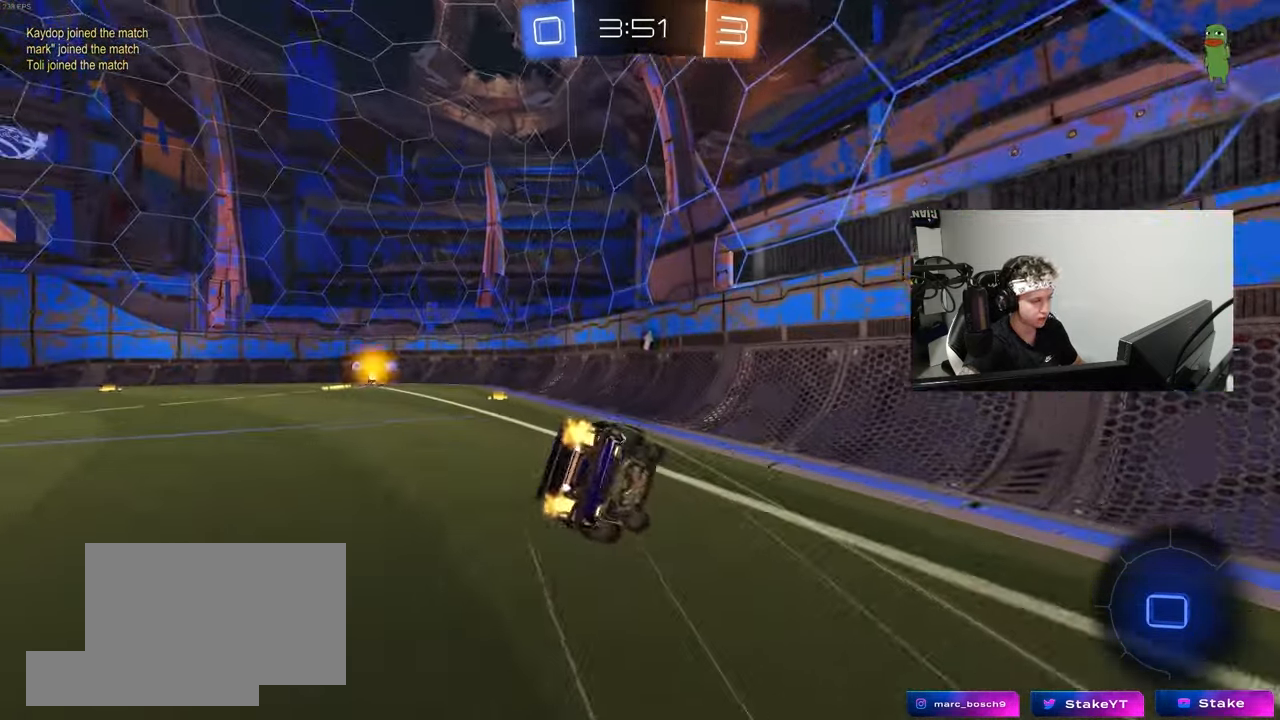
{"keys": ["a", "s", "shift"], "mouse": [], "mouse_move": "still", "events": [[267, "s", "up"], [417, "s", "down"]]}
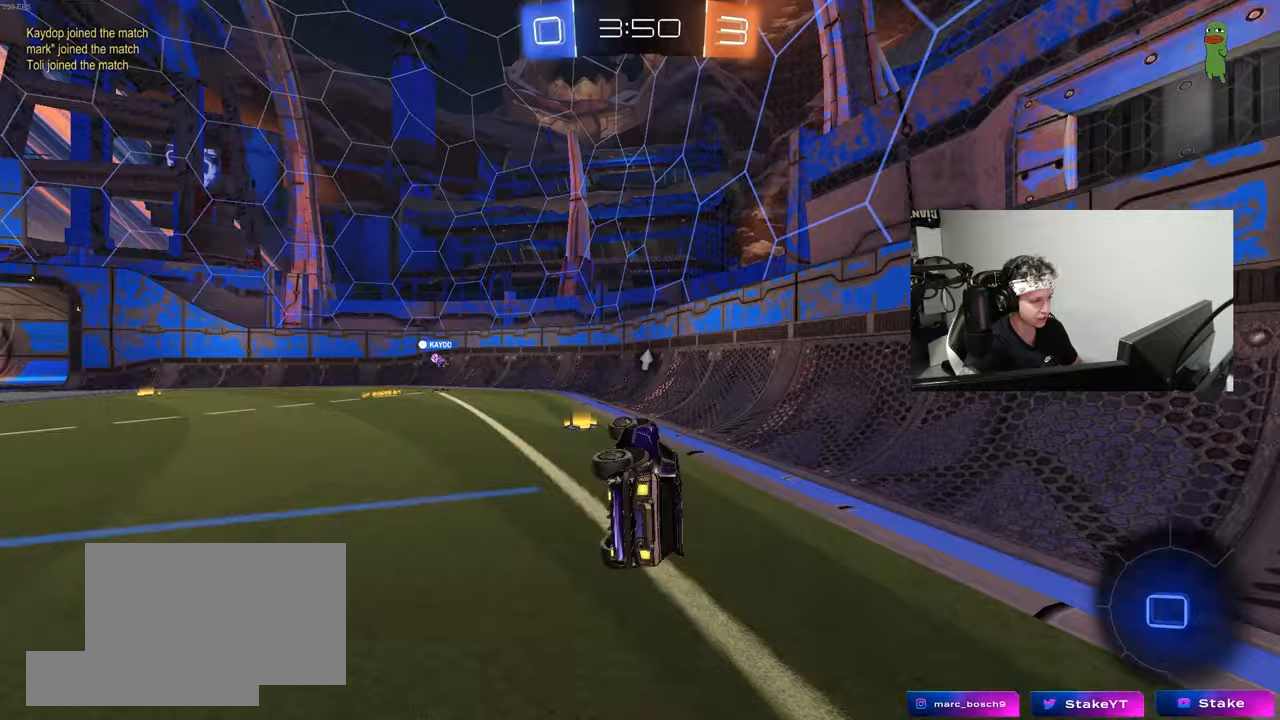
{"keys": ["a", "w"], "mouse": [], "mouse_move": "still", "events": [[50, "s", "up"], [100, "shift", "up"], [150, "a", "up"], [233, "a", "down"], [233, "w", "down"]]}
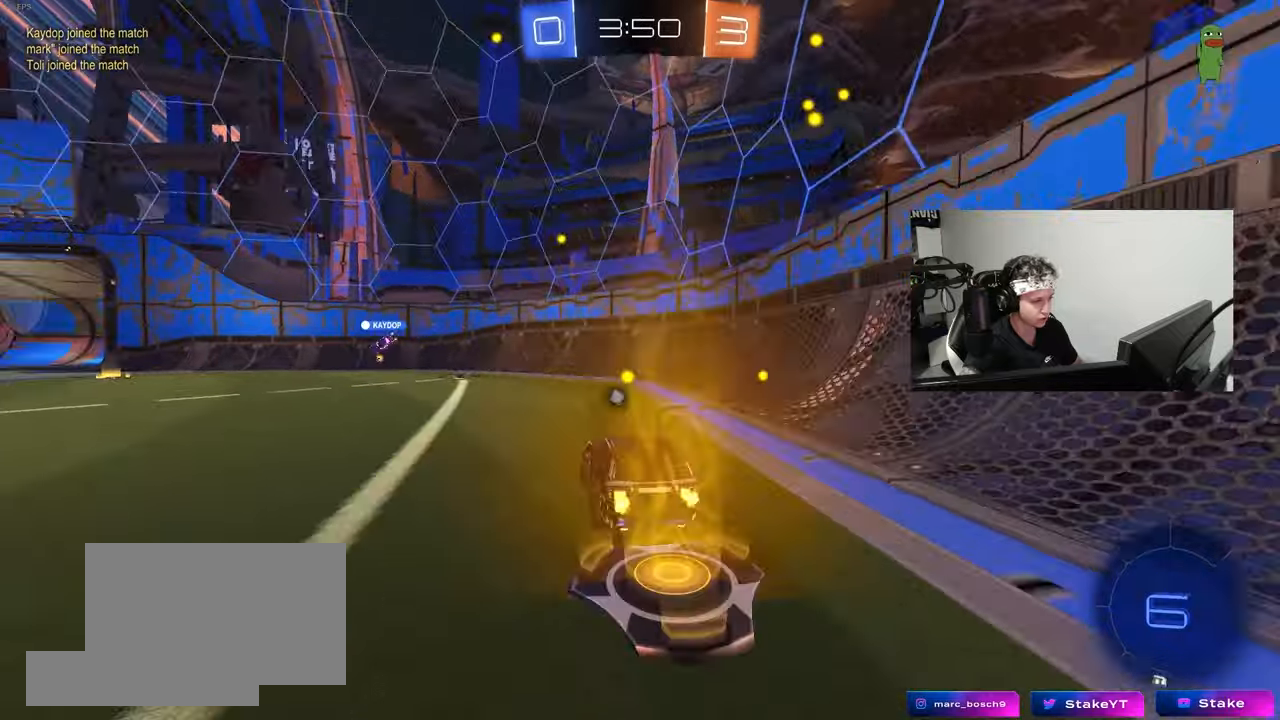
{"keys": [], "mouse": [], "mouse_move": "still", "events": [[67, "a", "up"], [67, "mouse_right", "down"], [67, "space", "down"], [167, "mouse_right", "up"], [167, "w", "up"], [250, "space", "up"], [350, "a", "down"], [450, "a", "up"]]}
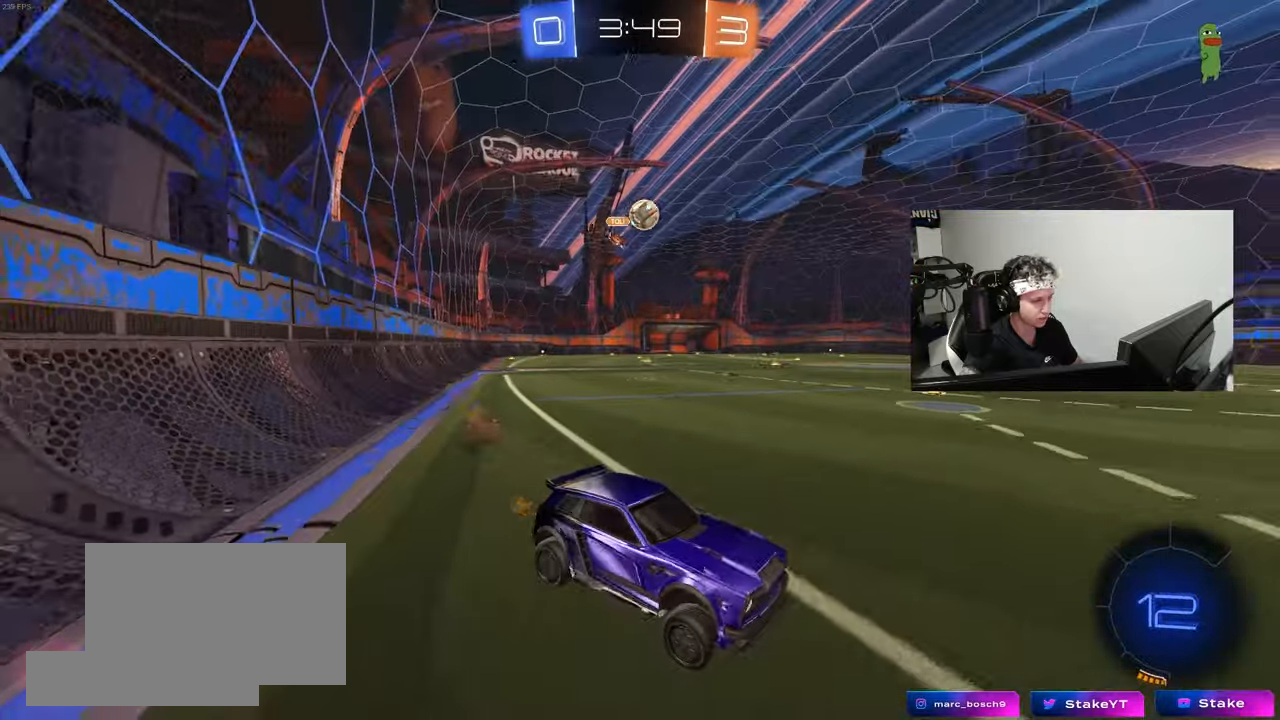
{"keys": ["w"], "mouse": [], "mouse_move": "still", "events": [[83, "s", "down"], [133, "a", "down"], [217, "d", "down"], [217, "shift", "down"], [267, "a", "up"], [267, "s", "up"], [317, "shift", "up"], [367, "d", "up"], [500, "w", "down"]]}
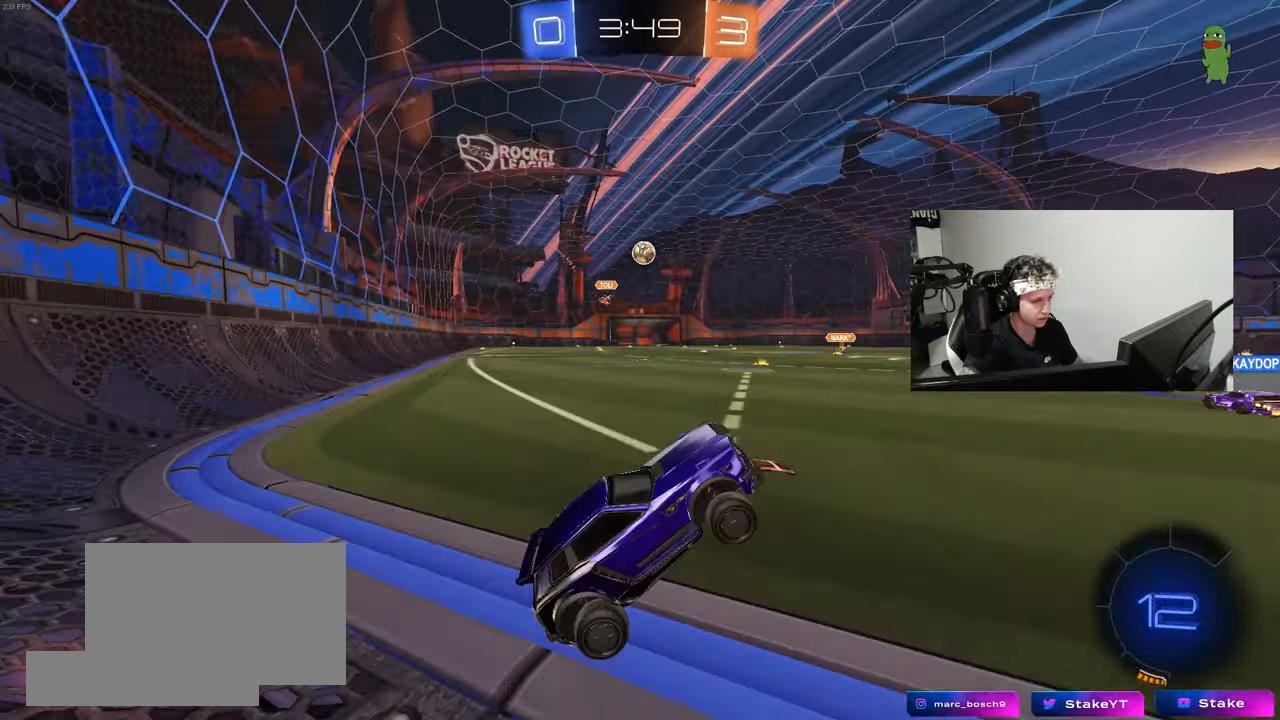
{"keys": ["w"], "mouse": [], "mouse_move": "still", "events": [[150, "mouse_right", "down"], [233, "a", "down"], [283, "mouse_right", "up"], [283, "shift", "down"], [383, "shift", "up"], [467, "a", "up"]]}
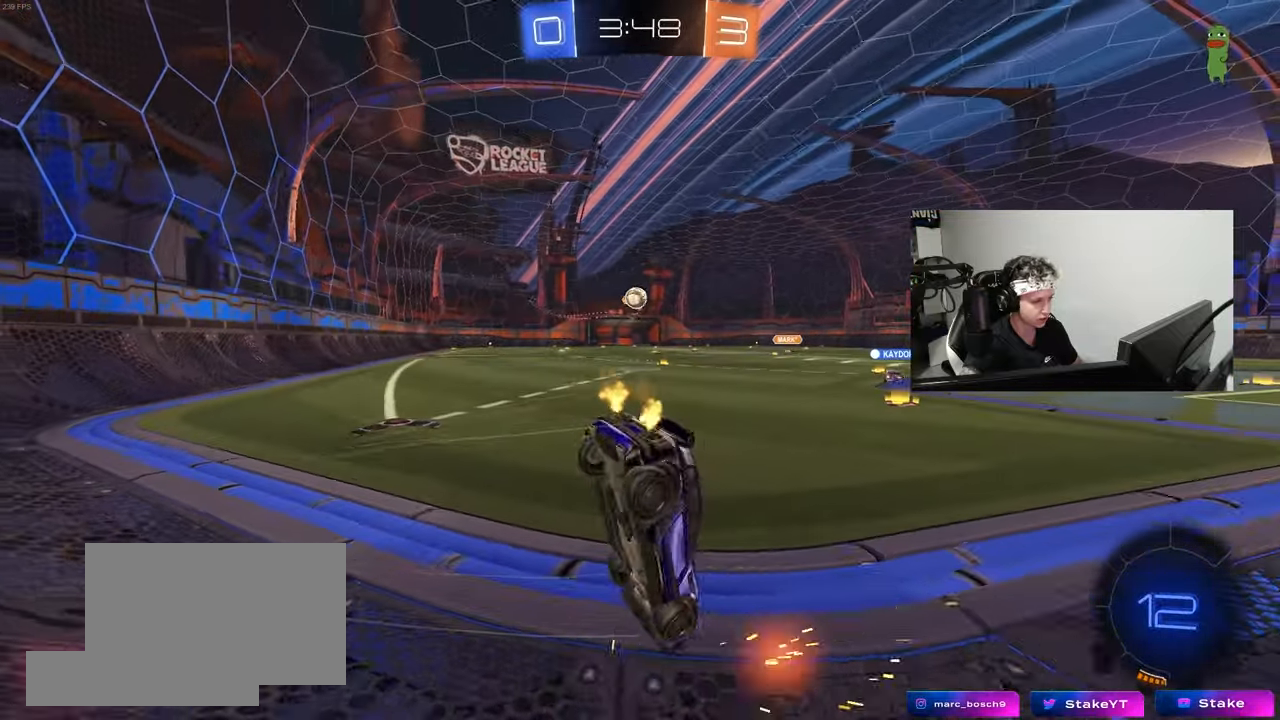
{"keys": ["a", "shift"], "mouse": [], "mouse_move": "still", "events": [[67, "d", "down"], [117, "w", "up"], [167, "a", "down"], [167, "d", "up"], [167, "shift", "down"], [167, "w", "down"], [400, "w", "up"]]}
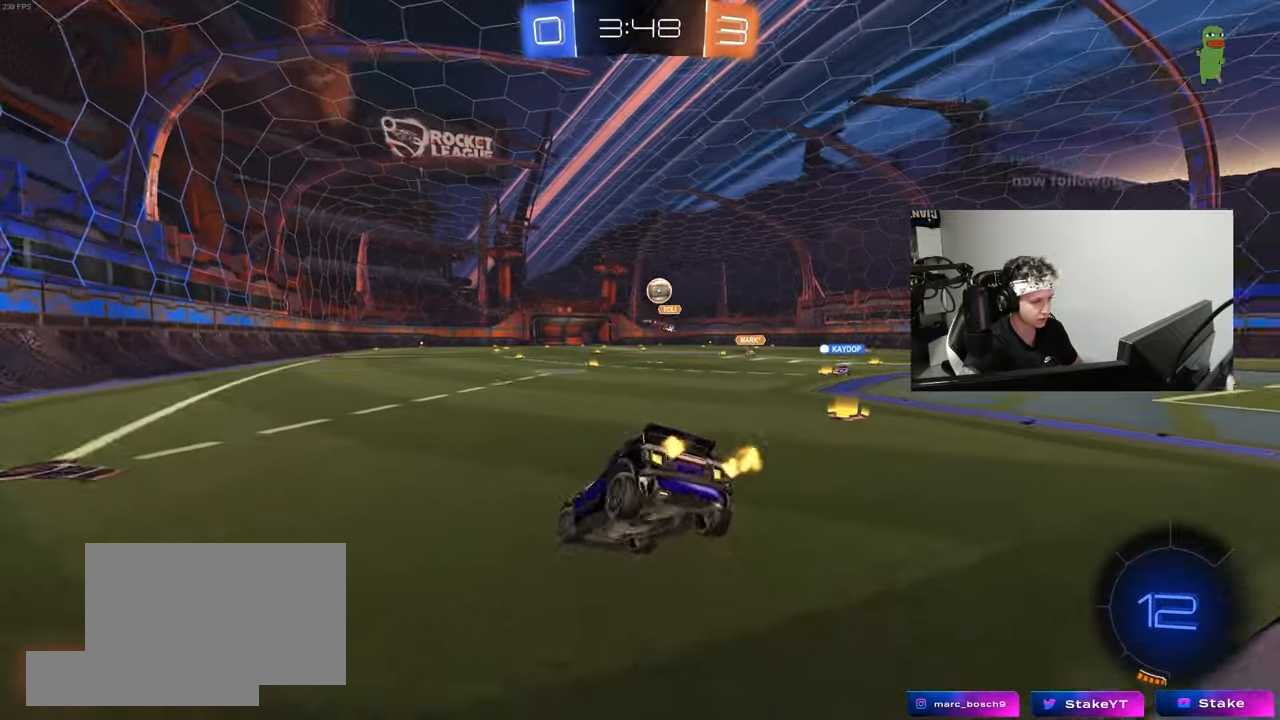
{"keys": ["s"], "mouse": [], "mouse_move": "still", "events": [[33, "a", "up"], [33, "d", "down"], [33, "s", "down"], [33, "shift", "up"], [317, "s", "up"], [500, "d", "up"], [500, "s", "down"]]}
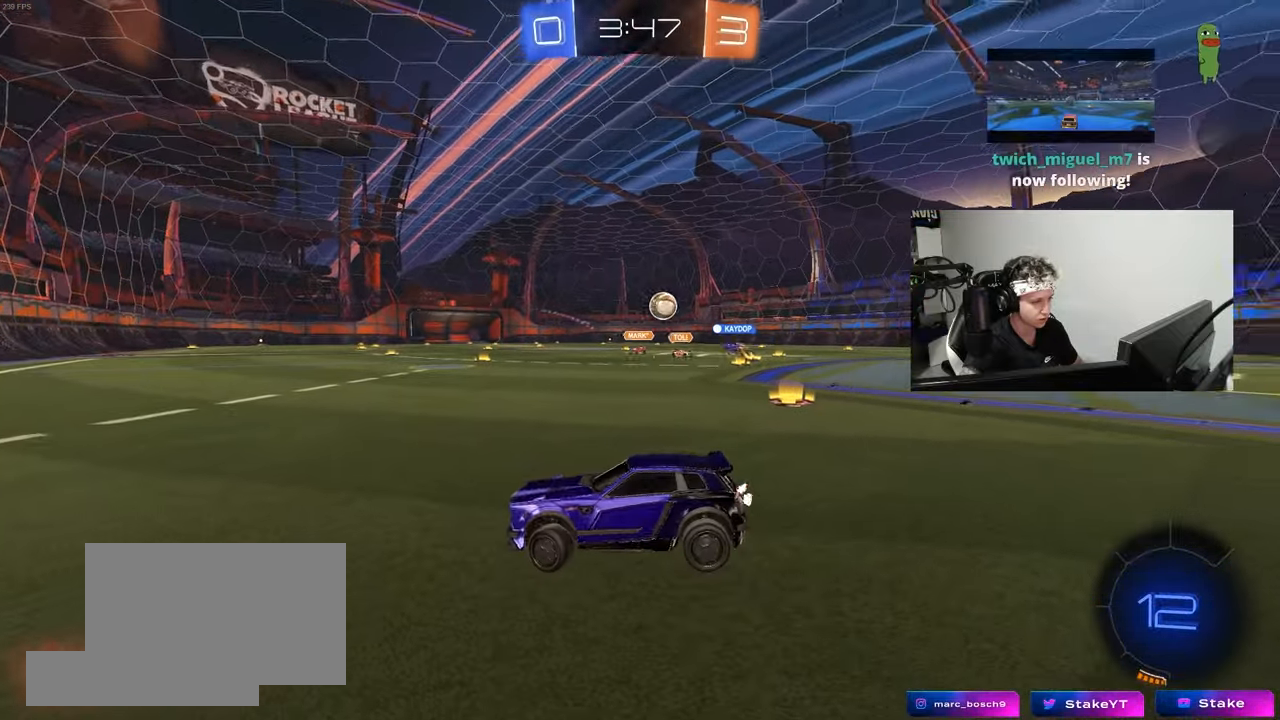
{"keys": ["d", "s"], "mouse": [], "mouse_move": "still", "events": [[50, "d", "down"]]}
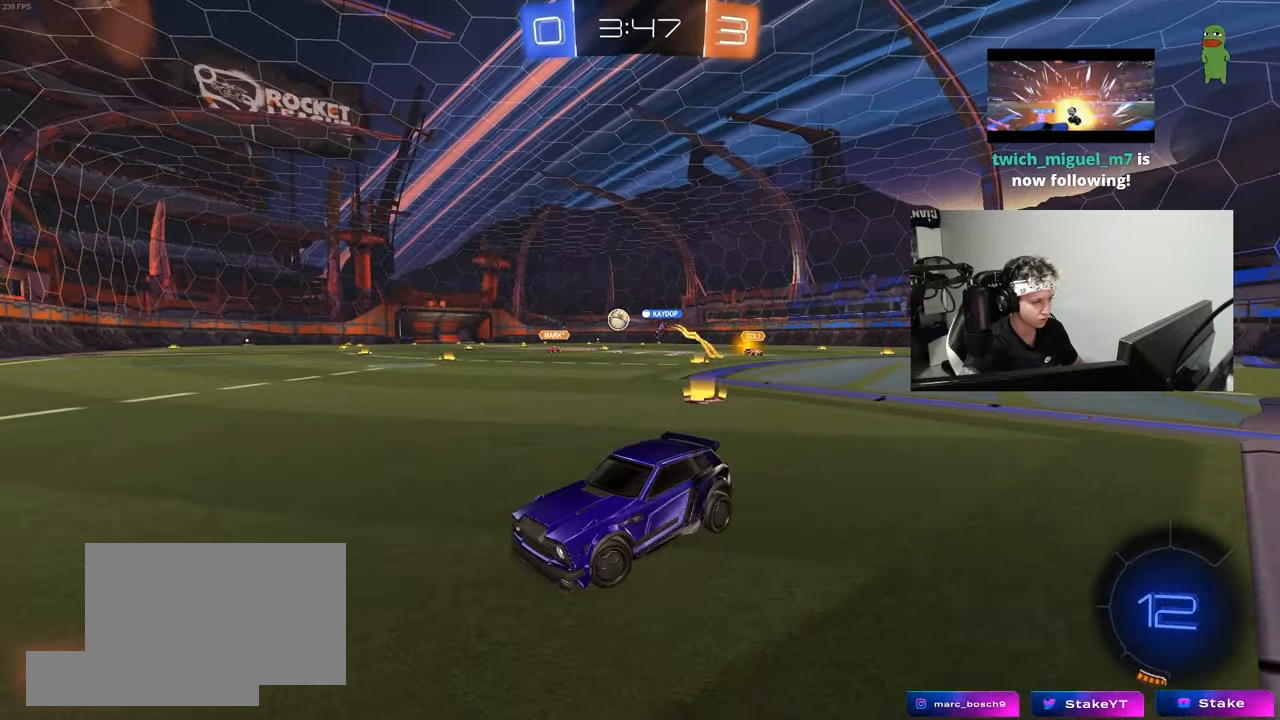
{"keys": ["s"], "mouse": ["right"], "mouse_move": "still", "events": [[17, "shift", "down"], [67, "shift", "up"], [300, "d", "up"], [500, "mouse_right", "down"]]}
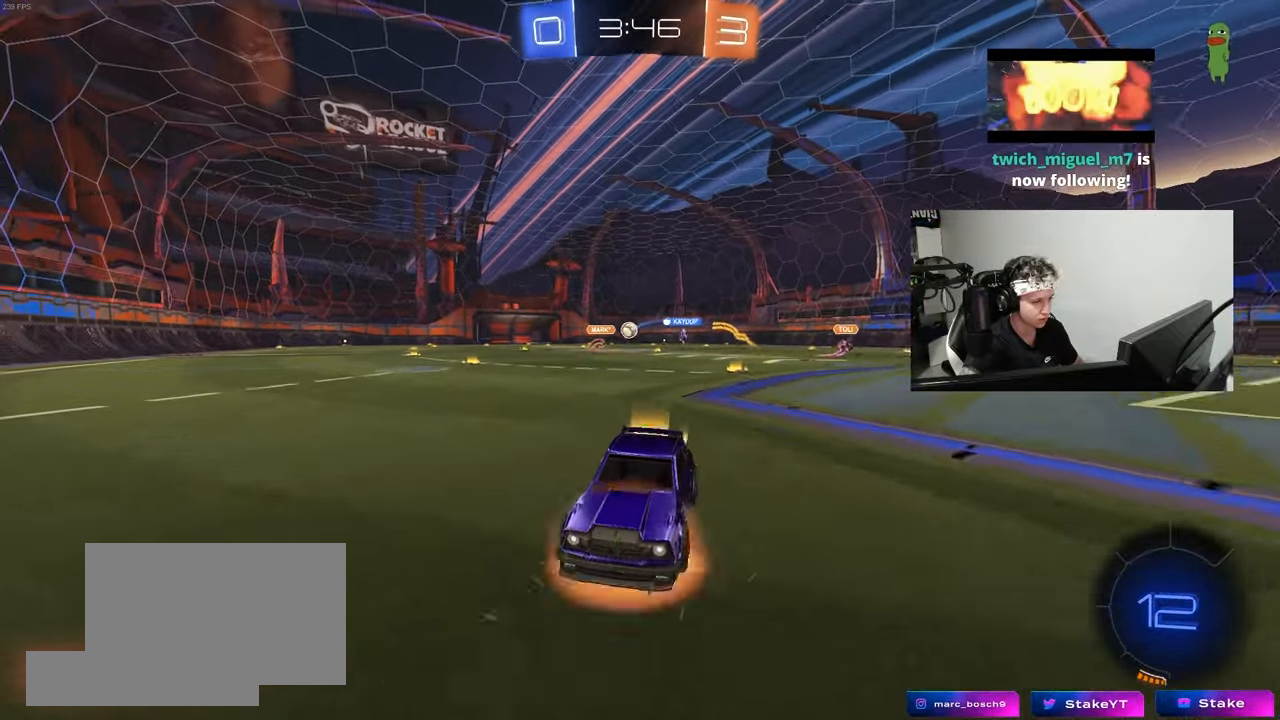
{"keys": ["a", "shift", "w"], "mouse": [], "mouse_move": "still", "events": [[83, "mouse_right", "up"], [133, "mouse_right", "down"], [317, "mouse_right", "up"], [317, "s", "up"], [417, "a", "down"], [417, "shift", "down"], [417, "w", "down"]]}
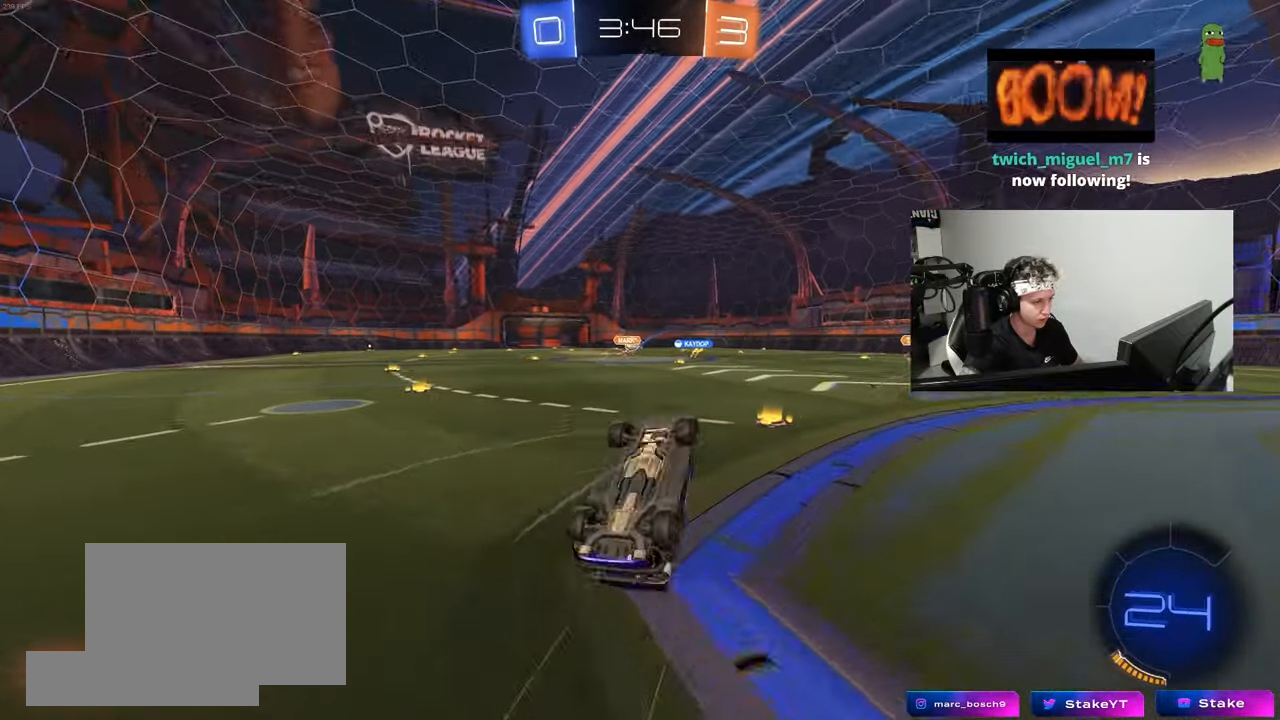
{"keys": ["a", "w"], "mouse": [], "mouse_move": "still", "events": [[50, "mouse_left", "down"], [283, "mouse_left", "up"], [383, "shift", "up"]]}
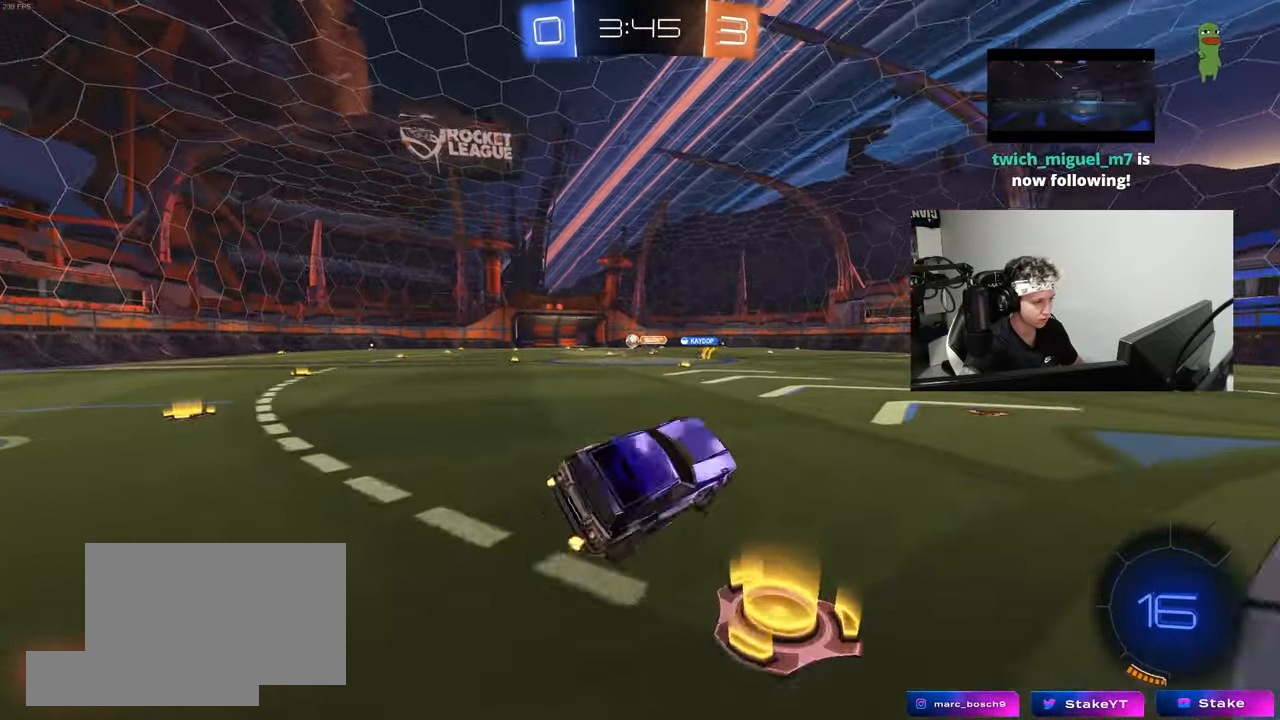
{"keys": ["a", "shift", "w"], "mouse": ["right"], "mouse_move": "still", "events": [[300, "a", "up"], [350, "d", "down"], [350, "mouse_right", "down"], [400, "a", "down"], [400, "d", "up"], [450, "mouse_right", "up"], [450, "shift", "down"], [483, "mouse_right", "down"]]}
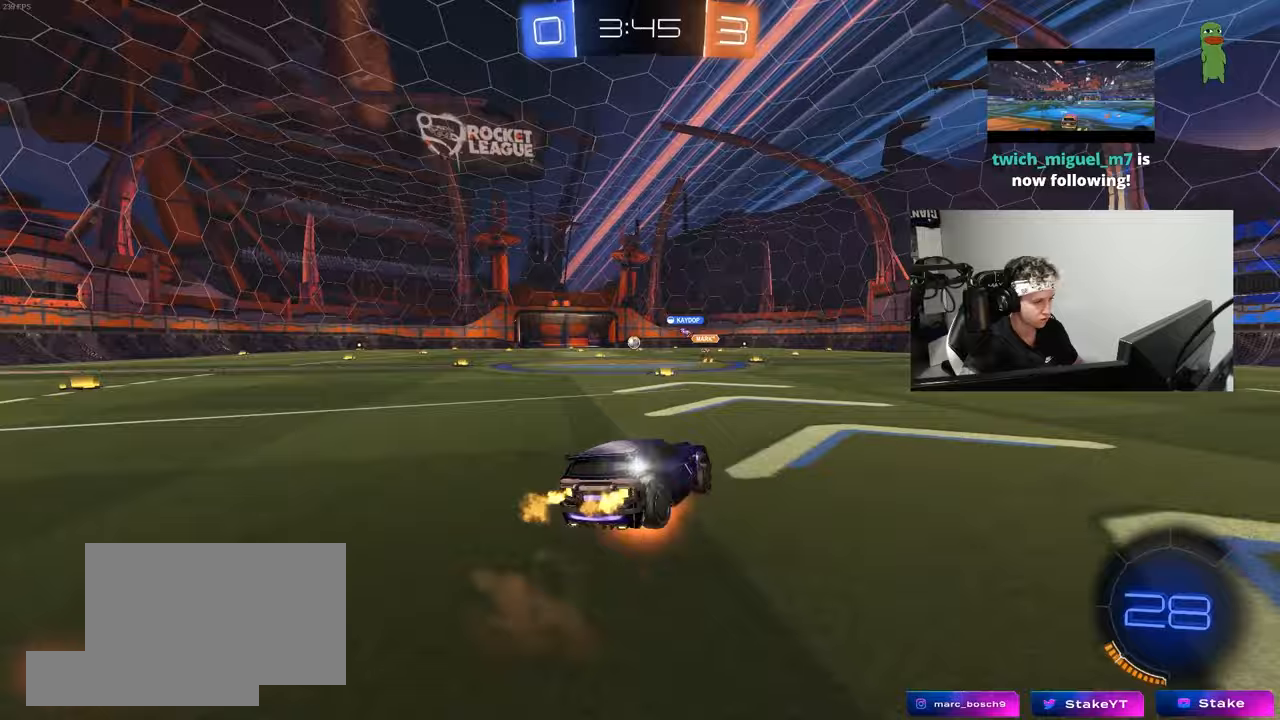
{"keys": ["a", "shift"], "mouse": [], "mouse_move": "still", "events": [[33, "mouse_left", "down"], [33, "s", "down"], [33, "w", "up"], [133, "mouse_left", "up"], [183, "mouse_right", "up"], [450, "s", "up"]]}
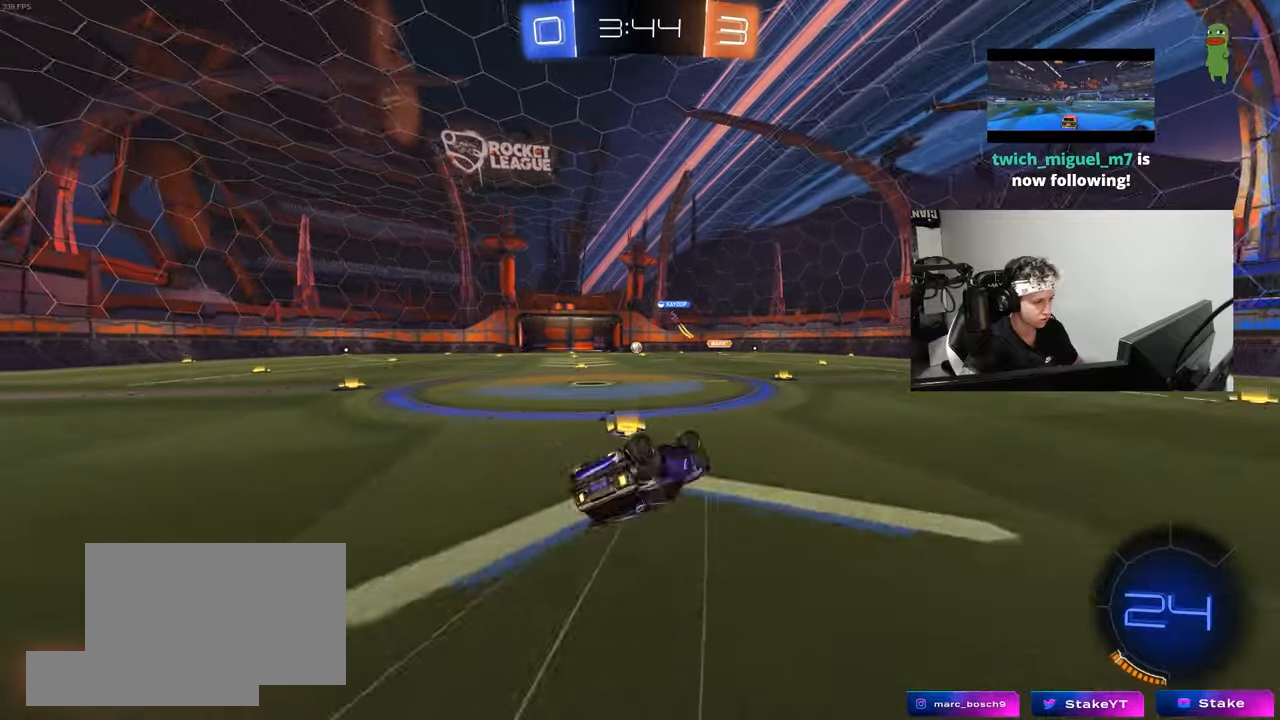
{"keys": ["a", "w"], "mouse": [], "mouse_move": "still", "events": [[50, "s", "down"], [233, "shift", "up"], [333, "a", "up"], [333, "s", "up"], [467, "a", "down"], [467, "w", "down"]]}